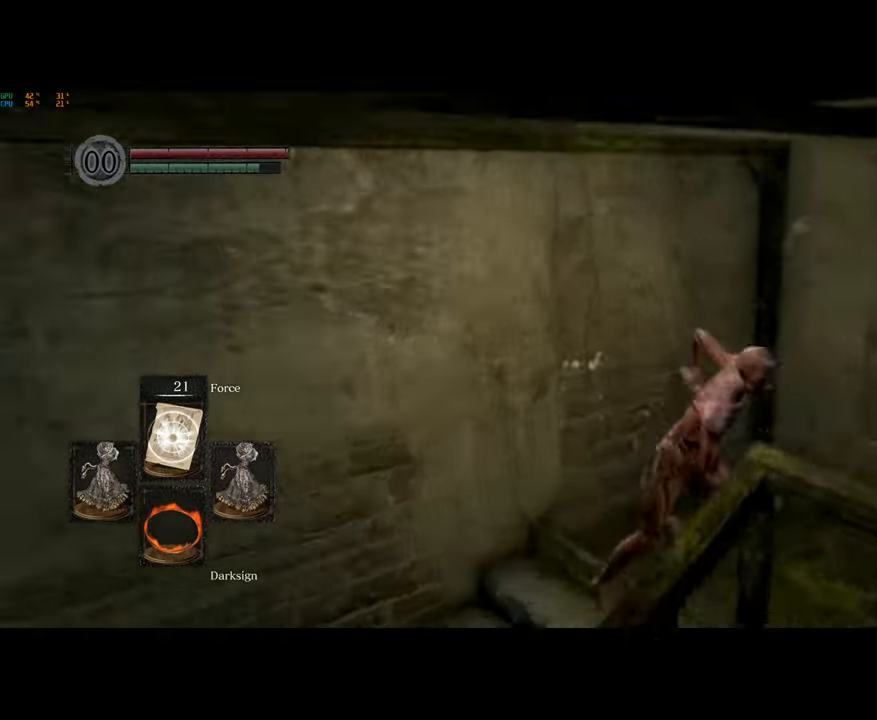
Gameplay with a controller (PlayStation layout); each line is a JSON object with the inputs held at the frame after it. "button_events" lists button changes between this image and that frame as [ms after this image, input, new state], when the widget could be followed in between (sticks are given only as held states).
{"buttons": ["CIRCLE"], "left_stick": "down", "right_stick": "down-left", "button_events": []}
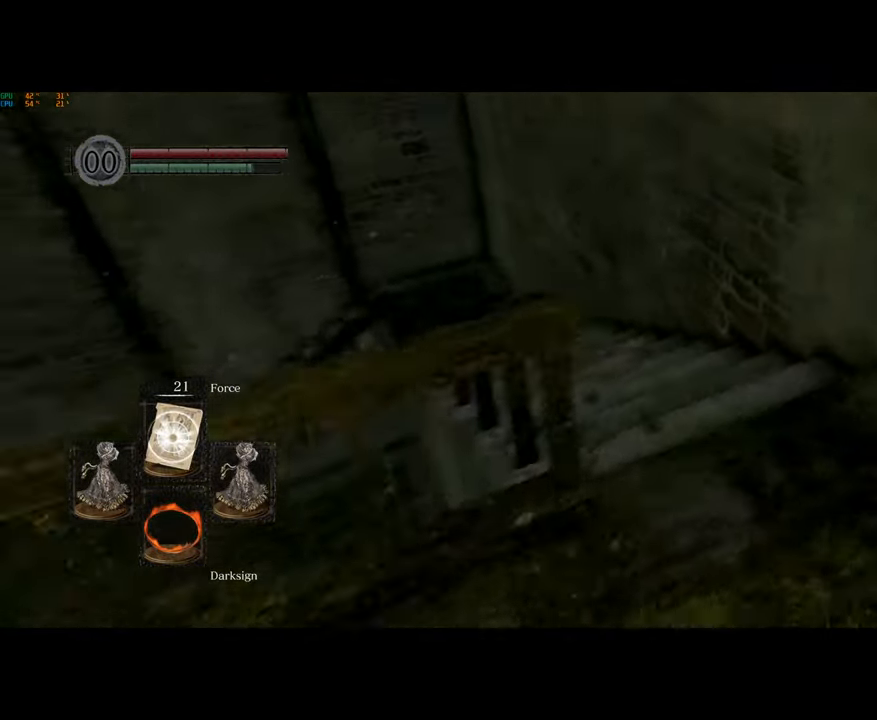
{"buttons": [], "left_stick": "center", "right_stick": "center", "button_events": [[417, "CIRCLE", "up"]]}
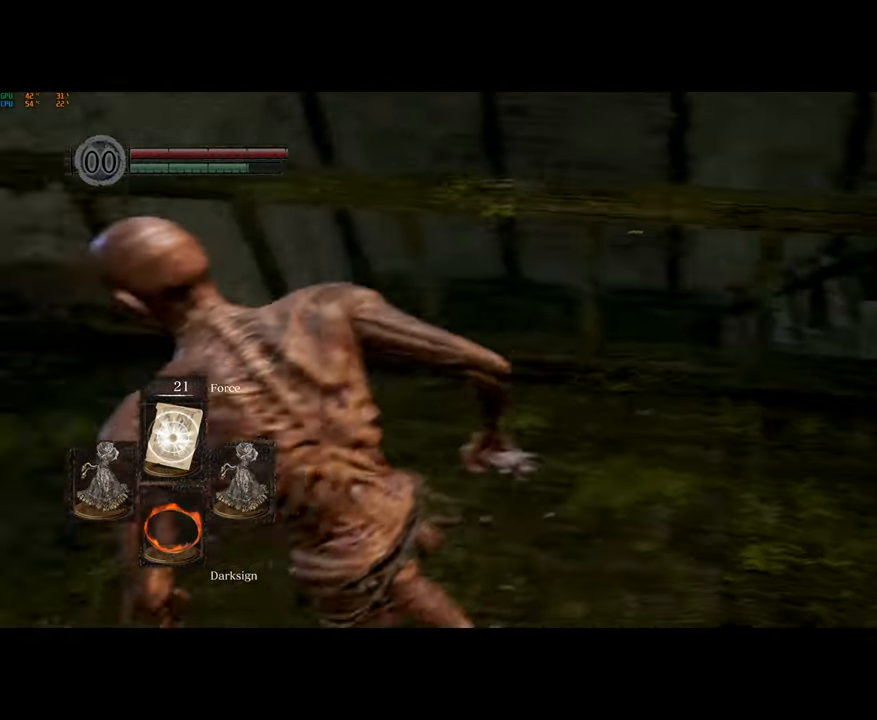
{"buttons": [], "left_stick": "down-right", "right_stick": "center", "button_events": []}
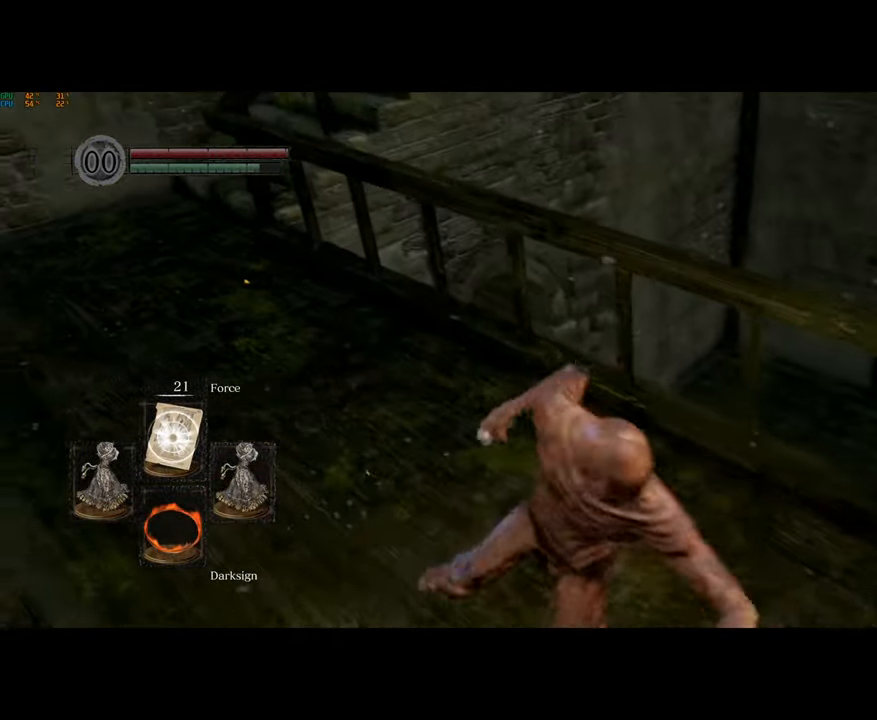
{"buttons": ["CIRCLE"], "left_stick": "down-right", "right_stick": "center", "button_events": [[317, "CIRCLE", "down"]]}
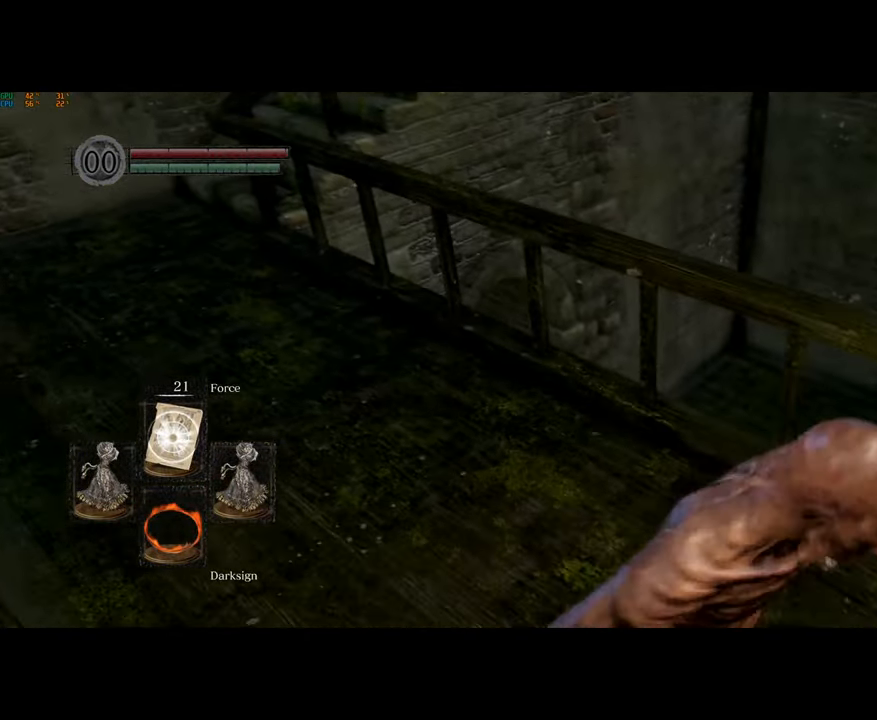
{"buttons": [], "left_stick": "right", "right_stick": "left", "button_events": [[417, "CIRCLE", "up"]]}
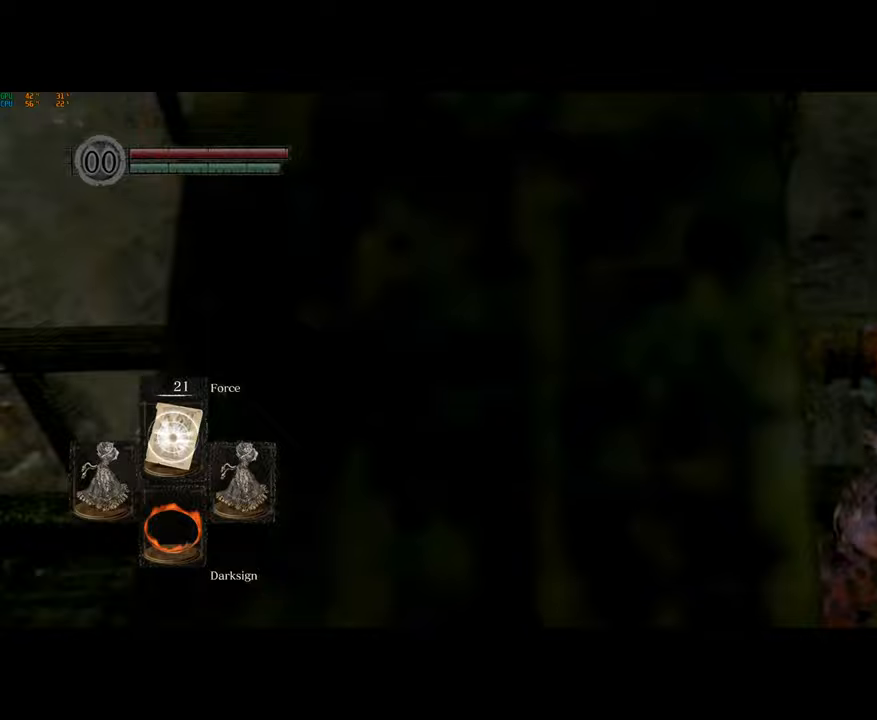
{"buttons": ["CIRCLE"], "left_stick": "center", "right_stick": "center", "button_events": [[133, "R1", "down"], [183, "R1", "up"], [500, "CIRCLE", "down"]]}
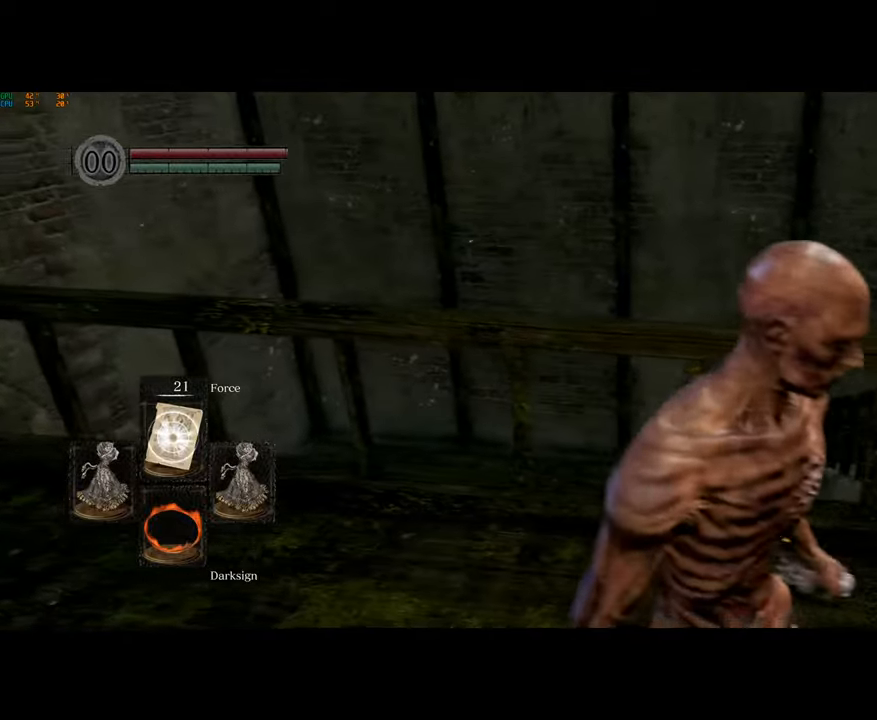
{"buttons": ["CIRCLE"], "left_stick": "right", "right_stick": "center", "button_events": []}
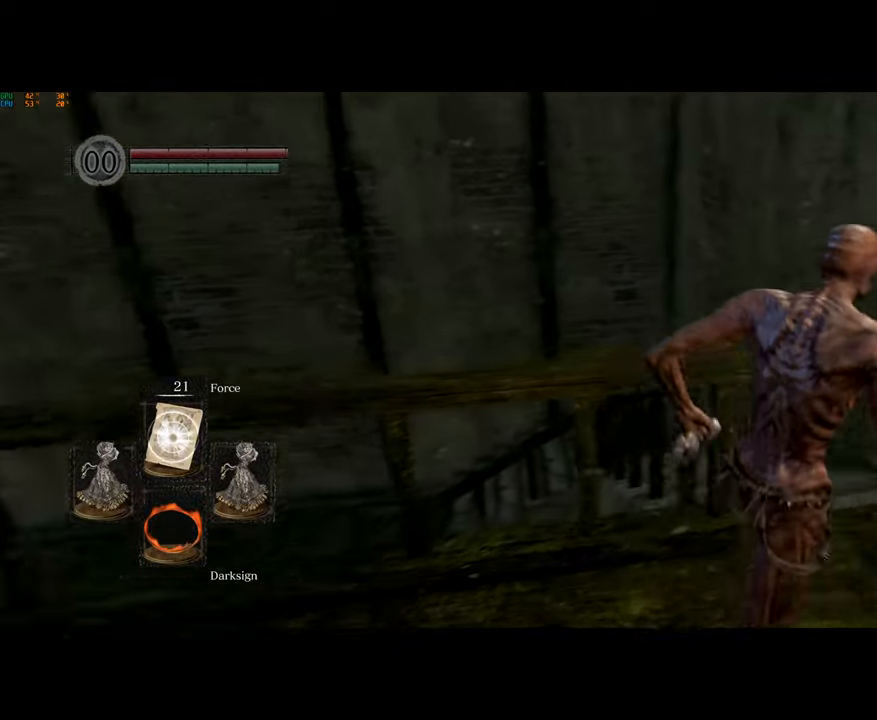
{"buttons": [], "left_stick": "up-left", "right_stick": "center", "button_events": [[467, "CIRCLE", "up"]]}
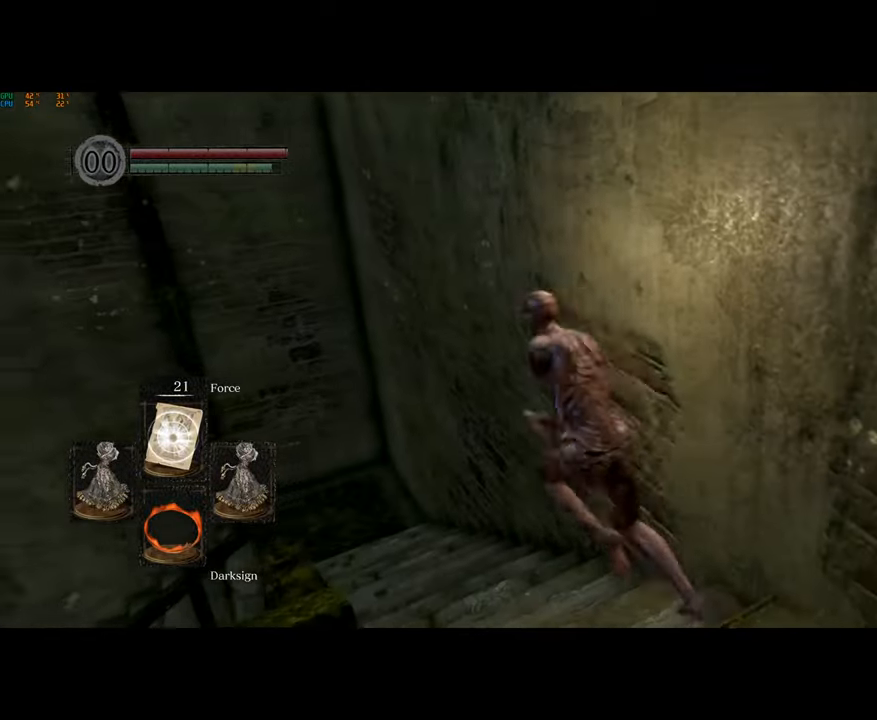
{"buttons": ["DPAD_LEFT"], "left_stick": "center", "right_stick": "center", "button_events": [[17, "CIRCLE", "down"], [100, "CIRCLE", "up"], [450, "DPAD_LEFT", "down"]]}
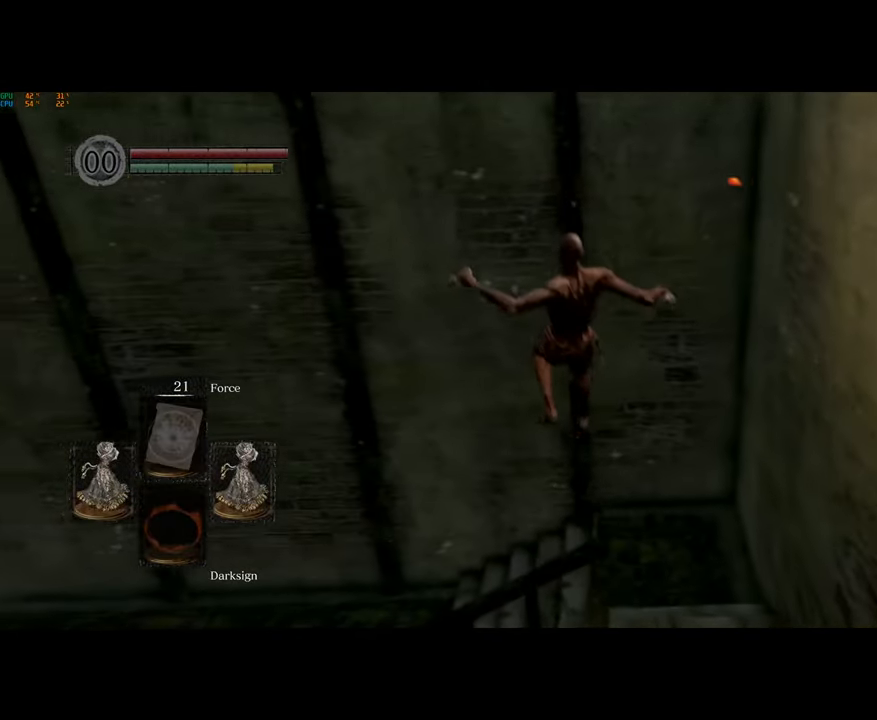
{"buttons": ["CROSS"], "left_stick": "center", "right_stick": "center", "button_events": [[50, "CROSS", "down"], [67, "DPAD_LEFT", "up"], [150, "CROSS", "up"], [167, "DPAD_UP", "down"], [217, "CROSS", "down"], [217, "DPAD_UP", "up"], [267, "CROSS", "up"], [333, "DPAD_LEFT", "down"], [383, "CROSS", "down"], [433, "CROSS", "up"], [433, "DPAD_LEFT", "up"], [500, "CROSS", "down"]]}
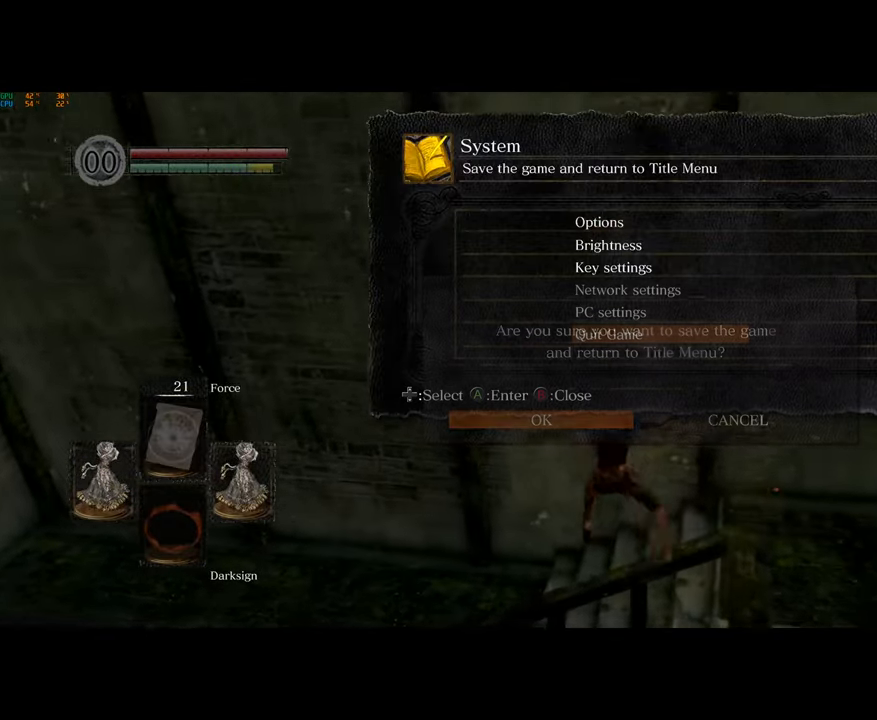
{"buttons": ["CROSS"], "left_stick": "center", "right_stick": "center", "button_events": [[100, "CROSS", "up"], [150, "CROSS", "down"], [250, "CROSS", "up"], [300, "CROSS", "down"], [383, "CROSS", "up"], [450, "CROSS", "down"]]}
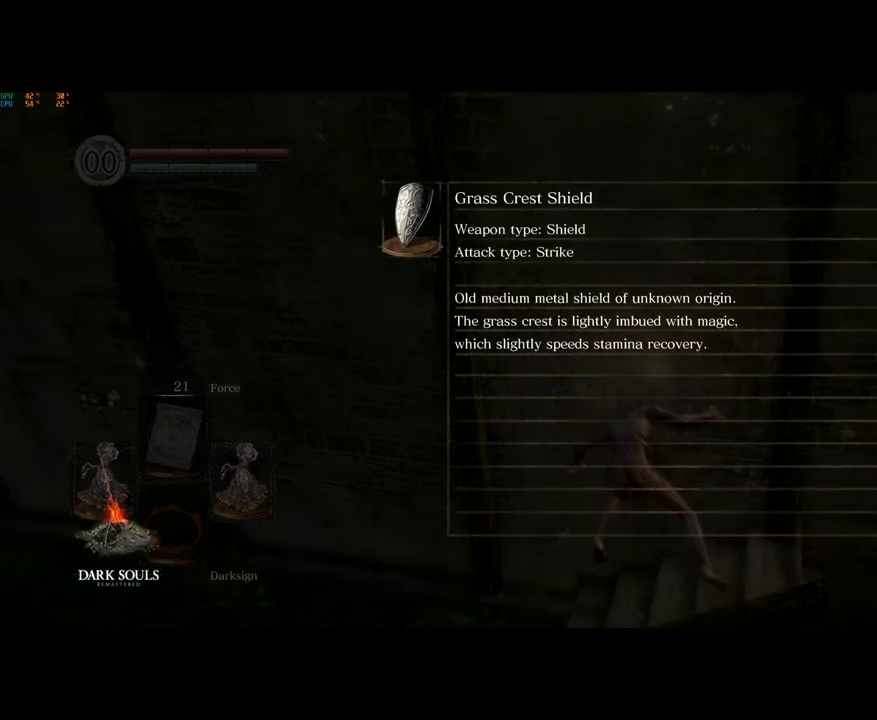
{"buttons": [], "left_stick": "center", "right_stick": "center", "button_events": [[50, "CROSS", "up"], [100, "CROSS", "down"], [183, "CROSS", "up"], [267, "CROSS", "down"], [333, "CROSS", "up"], [400, "CROSS", "down"], [483, "CROSS", "up"]]}
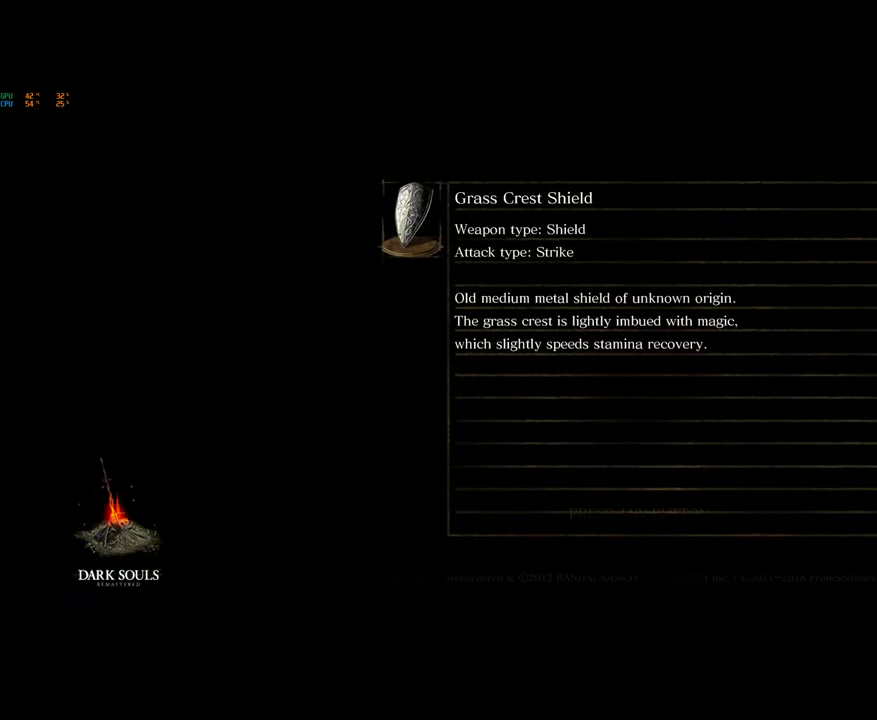
{"buttons": ["CROSS"], "left_stick": "center", "right_stick": "center", "button_events": [[50, "CROSS", "down"], [117, "CROSS", "up"], [200, "CROSS", "down"], [267, "CROSS", "up"], [350, "CROSS", "down"], [400, "CROSS", "up"], [483, "CROSS", "down"]]}
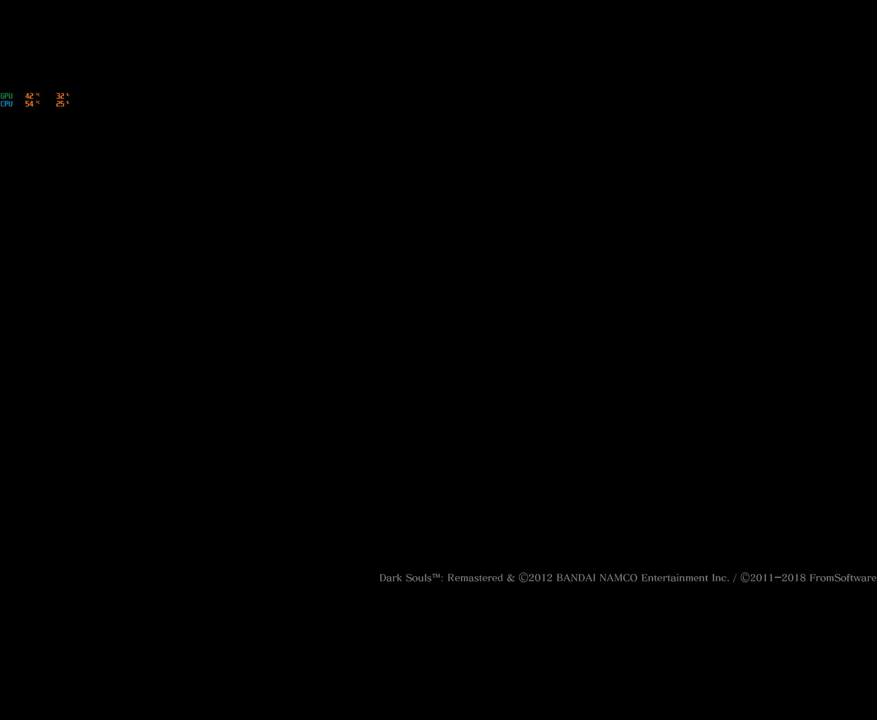
{"buttons": [], "left_stick": "center", "right_stick": "center", "button_events": [[50, "CROSS", "up"], [133, "CROSS", "down"], [183, "CROSS", "up"], [250, "CROSS", "down"], [333, "CROSS", "up"], [400, "CROSS", "down"], [467, "CROSS", "up"]]}
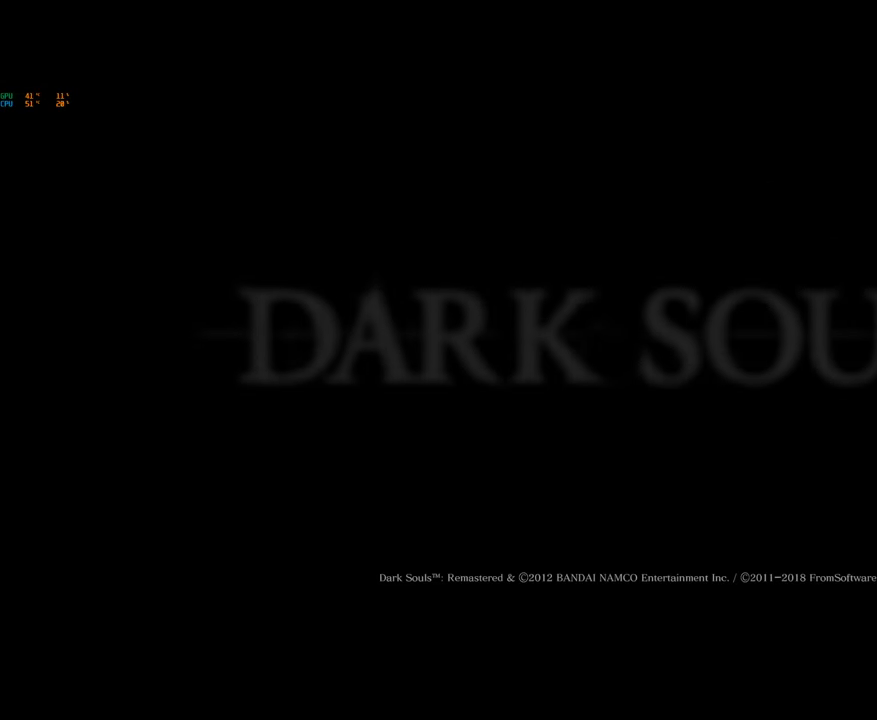
{"buttons": ["CROSS"], "left_stick": "center", "right_stick": "center", "button_events": [[50, "CROSS", "down"], [117, "CROSS", "up"], [333, "CROSS", "down"], [400, "CROSS", "up"], [483, "CROSS", "down"]]}
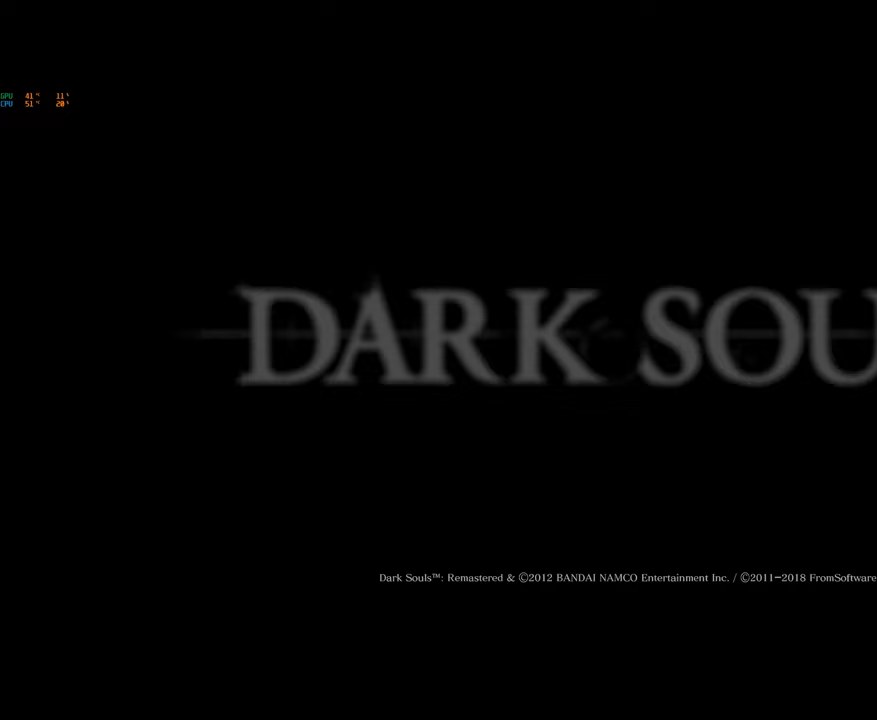
{"buttons": [], "left_stick": "center", "right_stick": "center", "button_events": [[50, "CROSS", "up"], [133, "CROSS", "down"], [183, "CROSS", "up"], [433, "CROSS", "down"], [483, "CROSS", "up"]]}
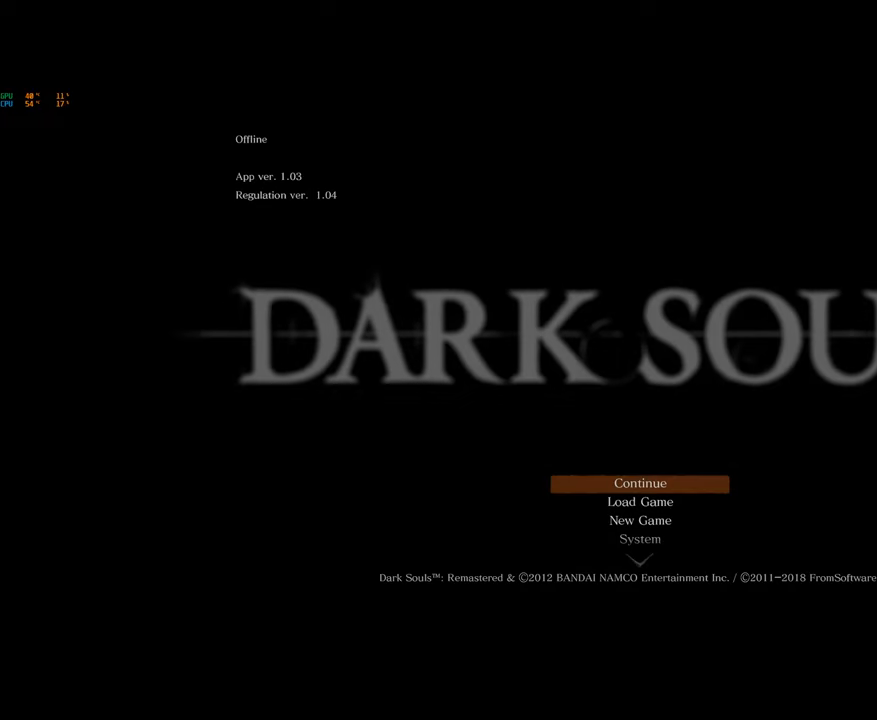
{"buttons": [], "left_stick": "center", "right_stick": "center", "button_events": []}
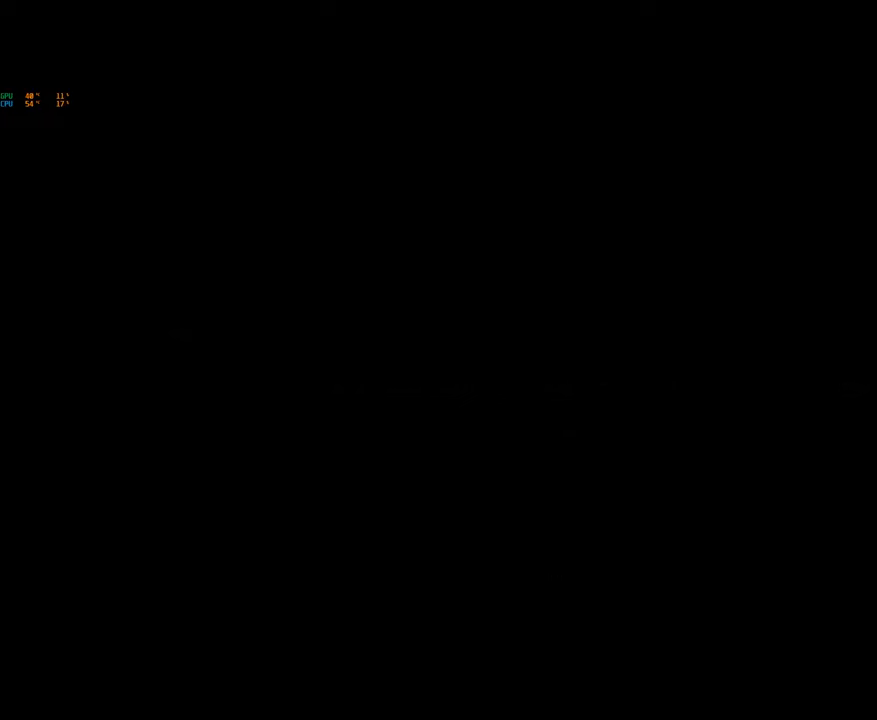
{"buttons": [], "left_stick": "center", "right_stick": "center", "button_events": []}
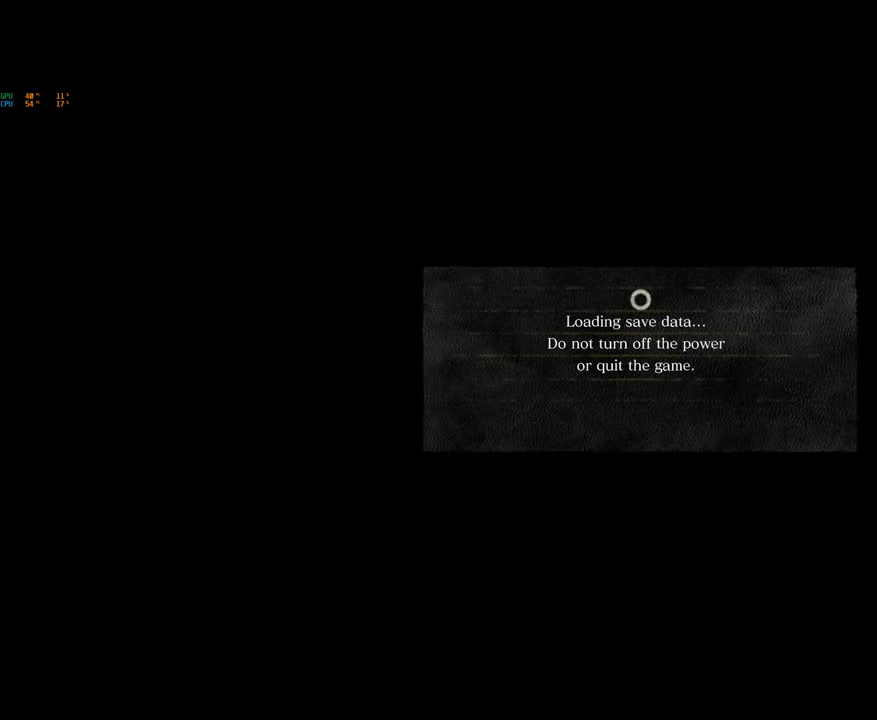
{"buttons": [], "left_stick": "center", "right_stick": "center", "button_events": []}
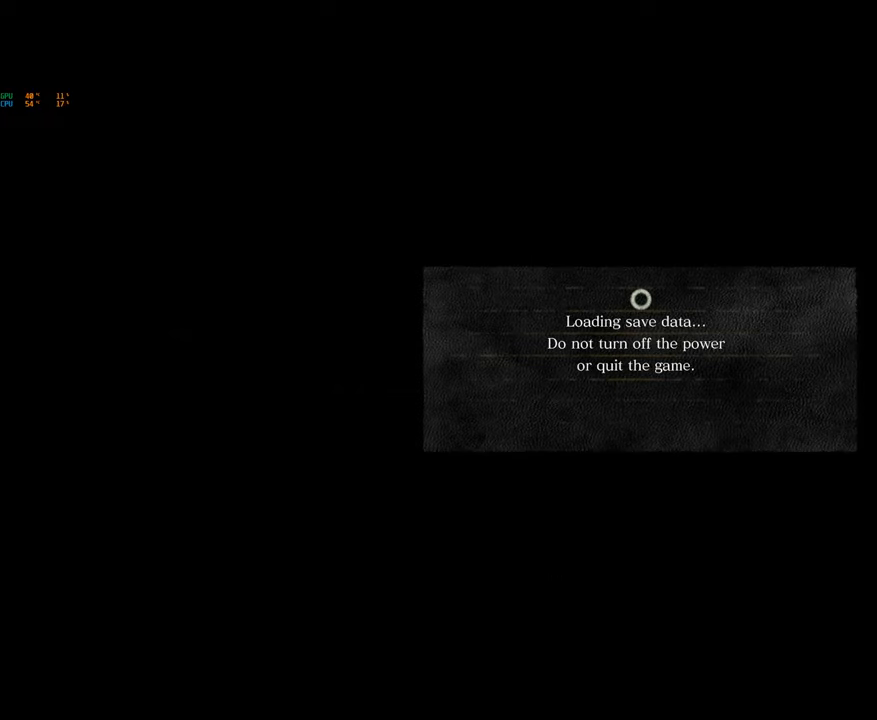
{"buttons": [], "left_stick": "center", "right_stick": "center", "button_events": []}
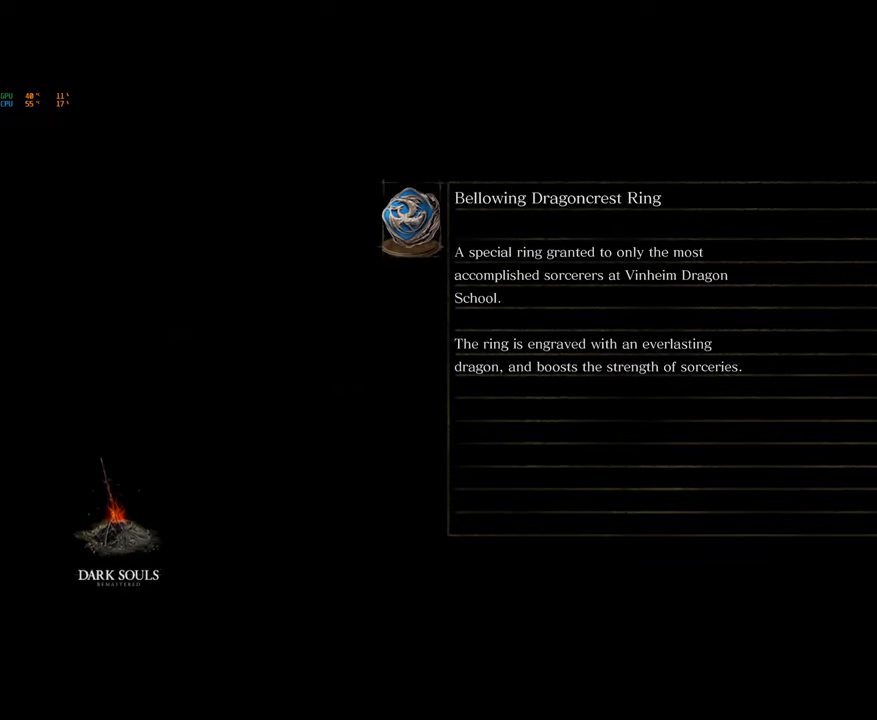
{"buttons": [], "left_stick": "center", "right_stick": "center", "button_events": []}
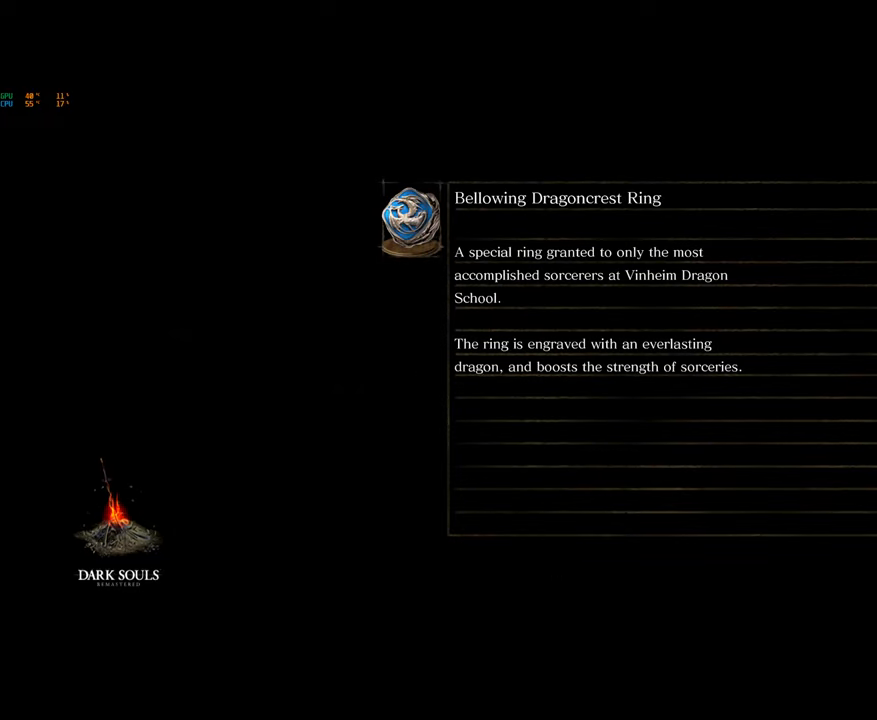
{"buttons": [], "left_stick": "center", "right_stick": "center", "button_events": []}
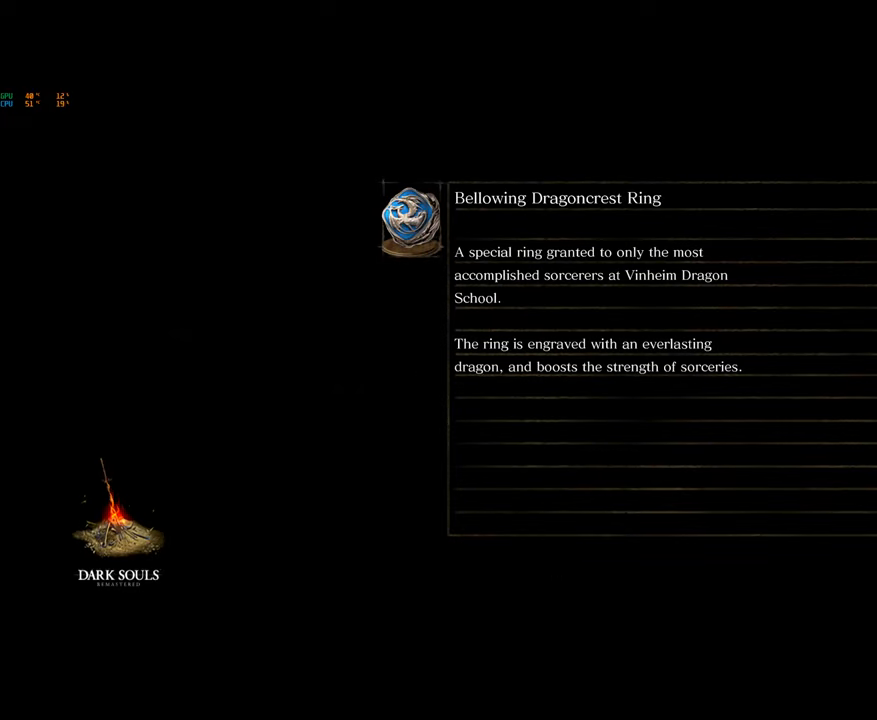
{"buttons": [], "left_stick": "center", "right_stick": "center", "button_events": []}
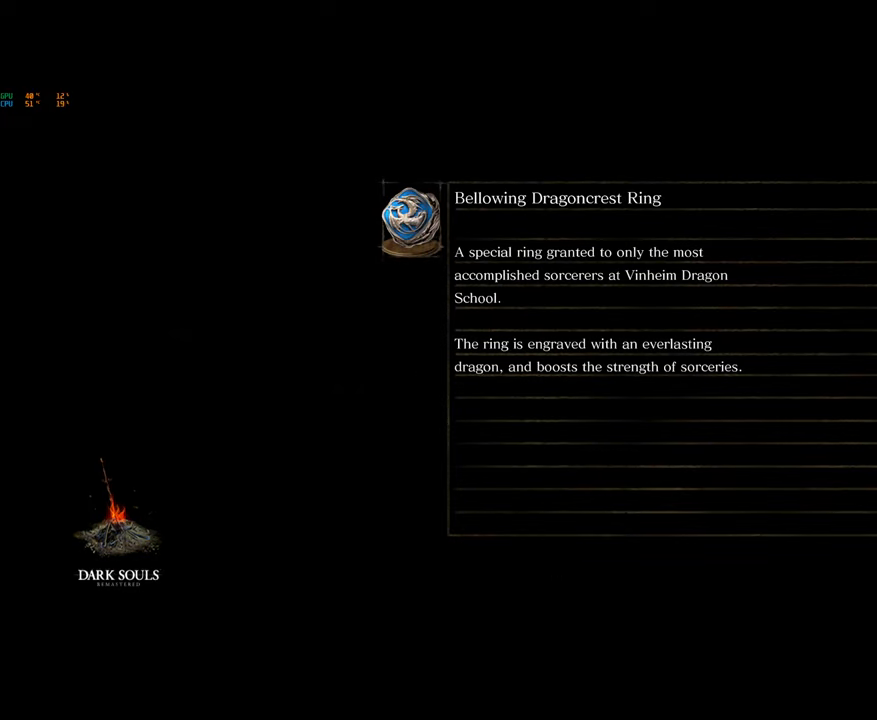
{"buttons": [], "left_stick": "center", "right_stick": "center", "button_events": []}
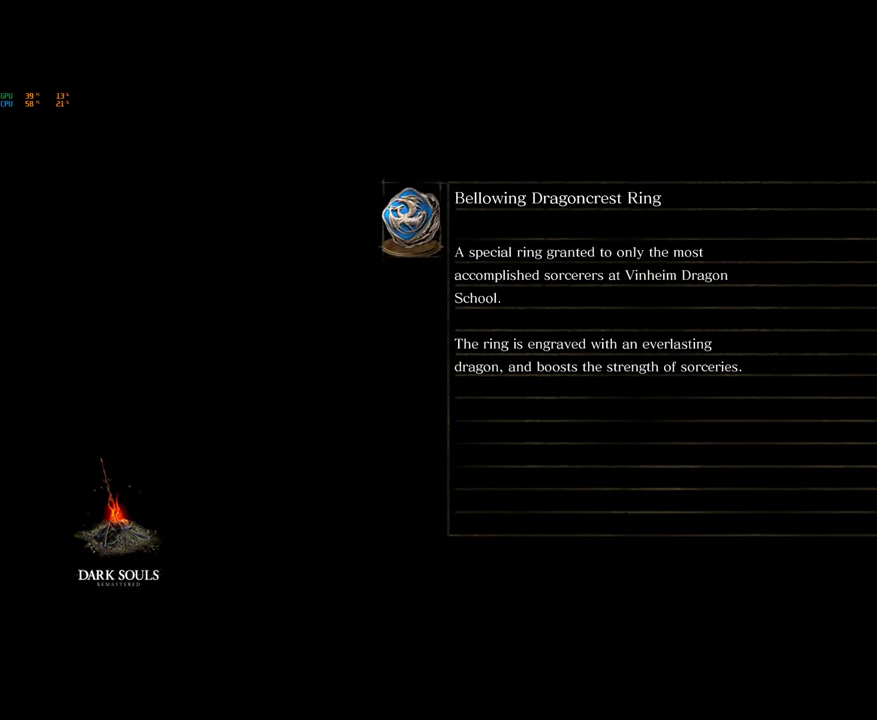
{"buttons": [], "left_stick": "center", "right_stick": "center", "button_events": []}
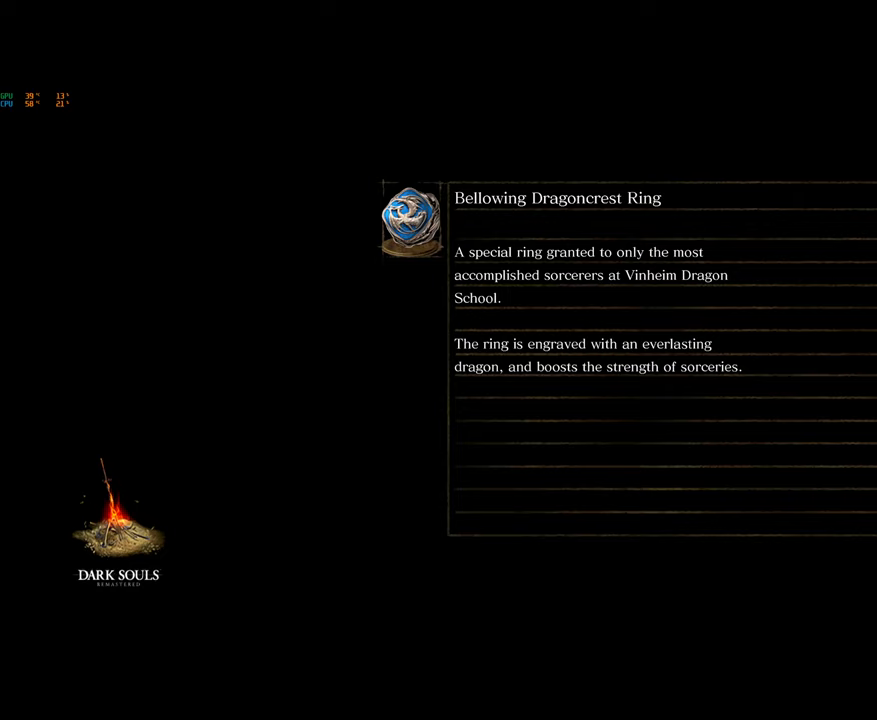
{"buttons": [], "left_stick": "center", "right_stick": "center", "button_events": []}
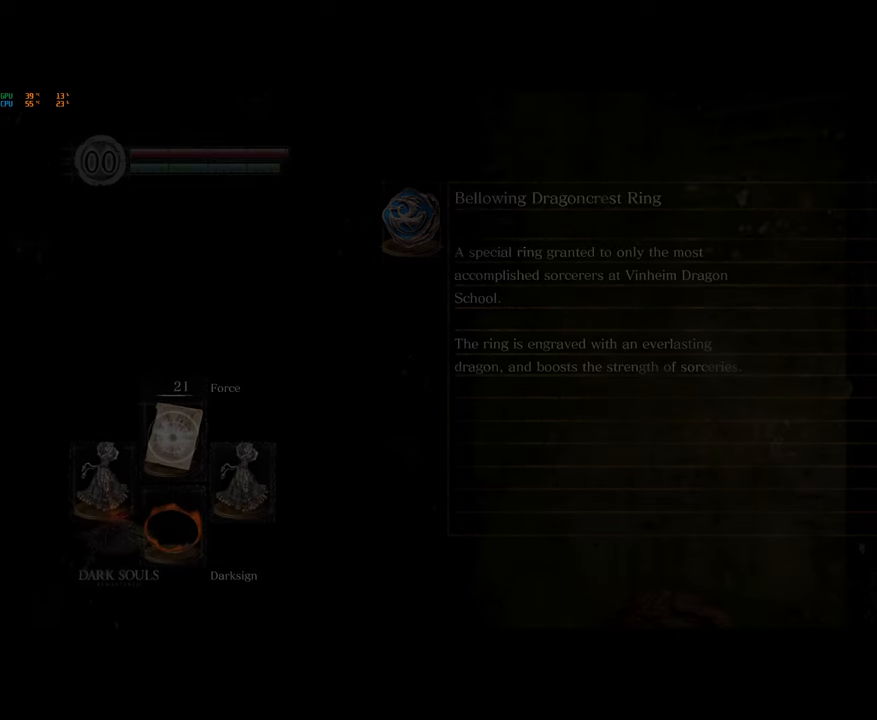
{"buttons": [], "left_stick": "center", "right_stick": "down", "button_events": []}
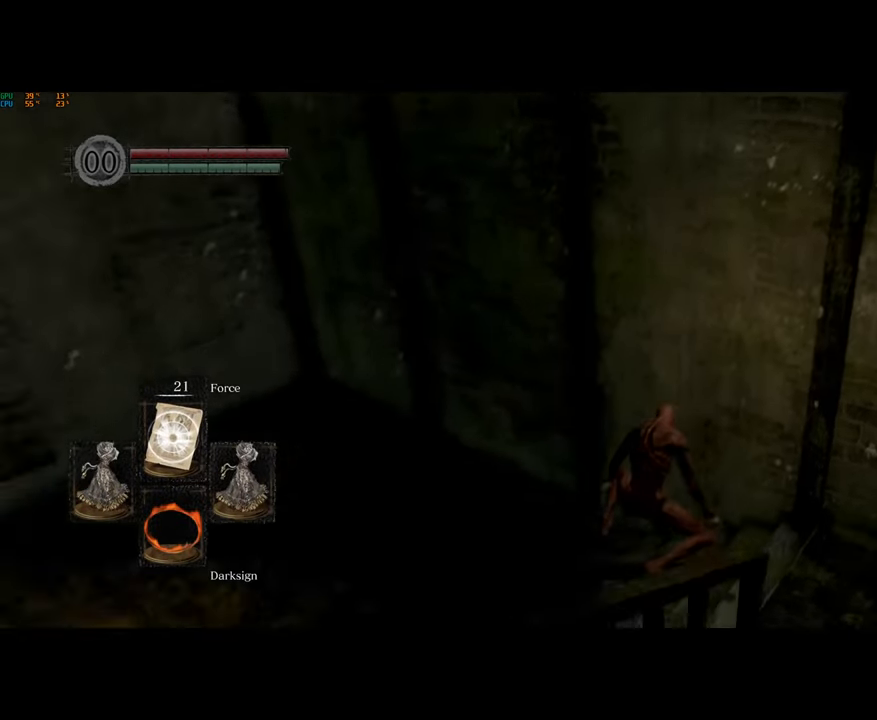
{"buttons": [], "left_stick": "center", "right_stick": "center", "button_events": []}